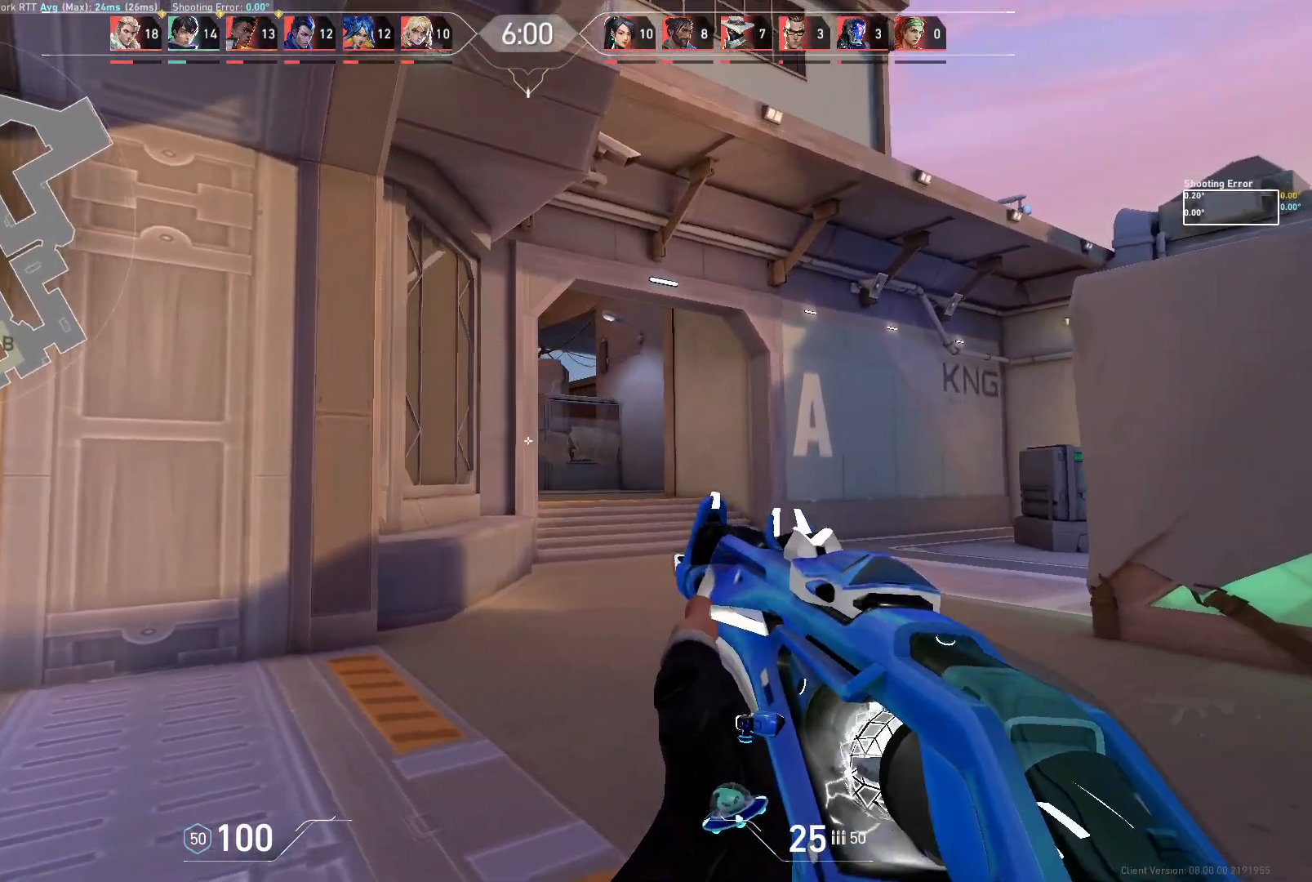
Gameplay with keyboard and mouse; each line is a JSON object with the keys and mouse buttons held at the frame after it. "events" lists presses ("down") and releases ("up") of "a", "ctrl", "d", "e", "q", "s", "shift", "space", "w", "mouse_left", "mouse_wheel", "mouse_right", "mouse_mb4" and "mouse_mb5" between this image and that frame as [ms after this image, input, new state], when the widget could be followed in between. "mouse_left", "mouse_wheel", "mouse_right", "mouse_mb4", "mouse_mb5" = the "left", "wheel", "right", "mb4", "mb5" buttons of the "mouse" list. No other keys are recorded. "wheel" means that the mouse wheel is clicked or scrolled. Not read: mouse_move.
{"keys": ["d"], "mouse": [], "events": [[50, "d", "up"], [100, "w", "up"], [167, "d", "down"]]}
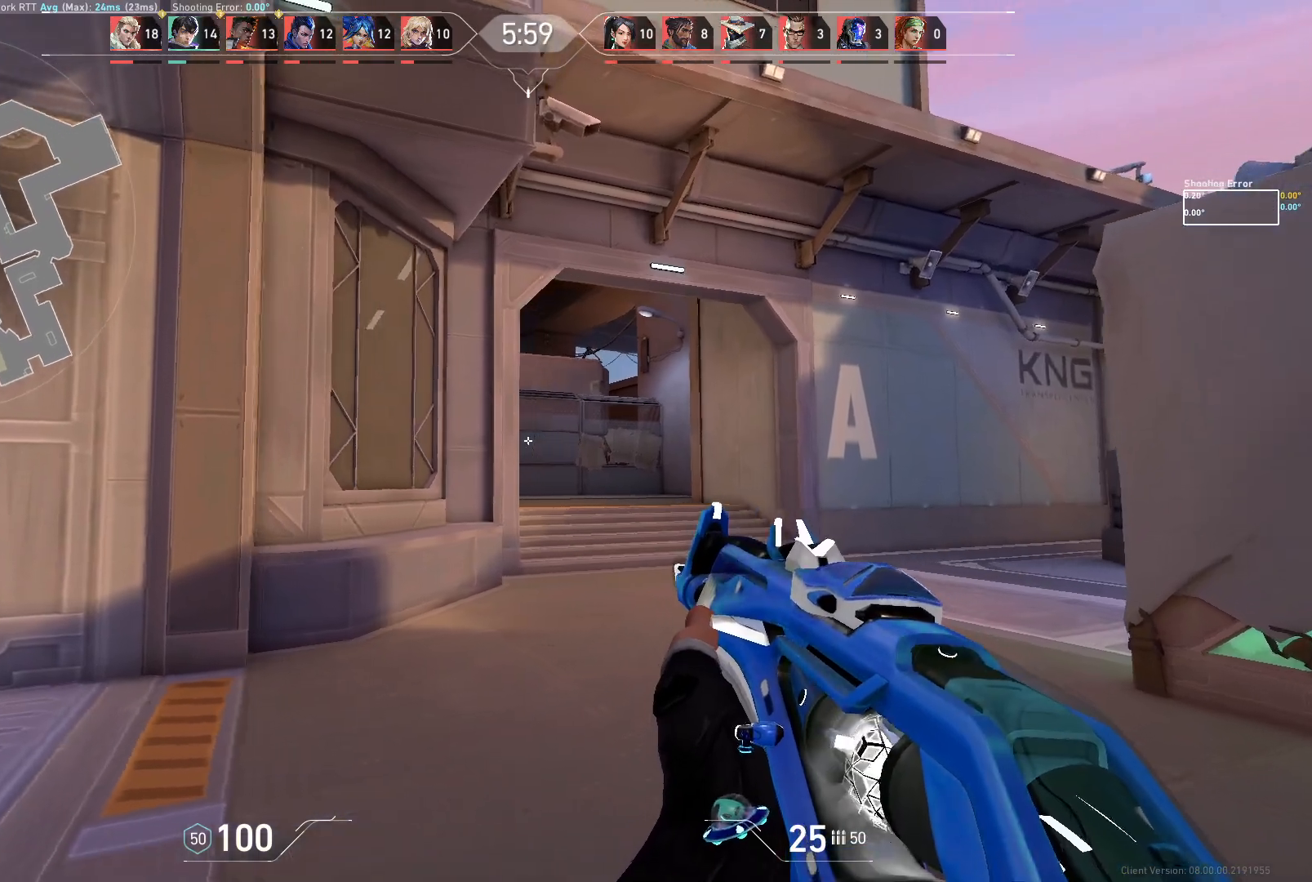
{"keys": ["a"], "mouse": [], "events": [[150, "a", "down"], [167, "d", "up"]]}
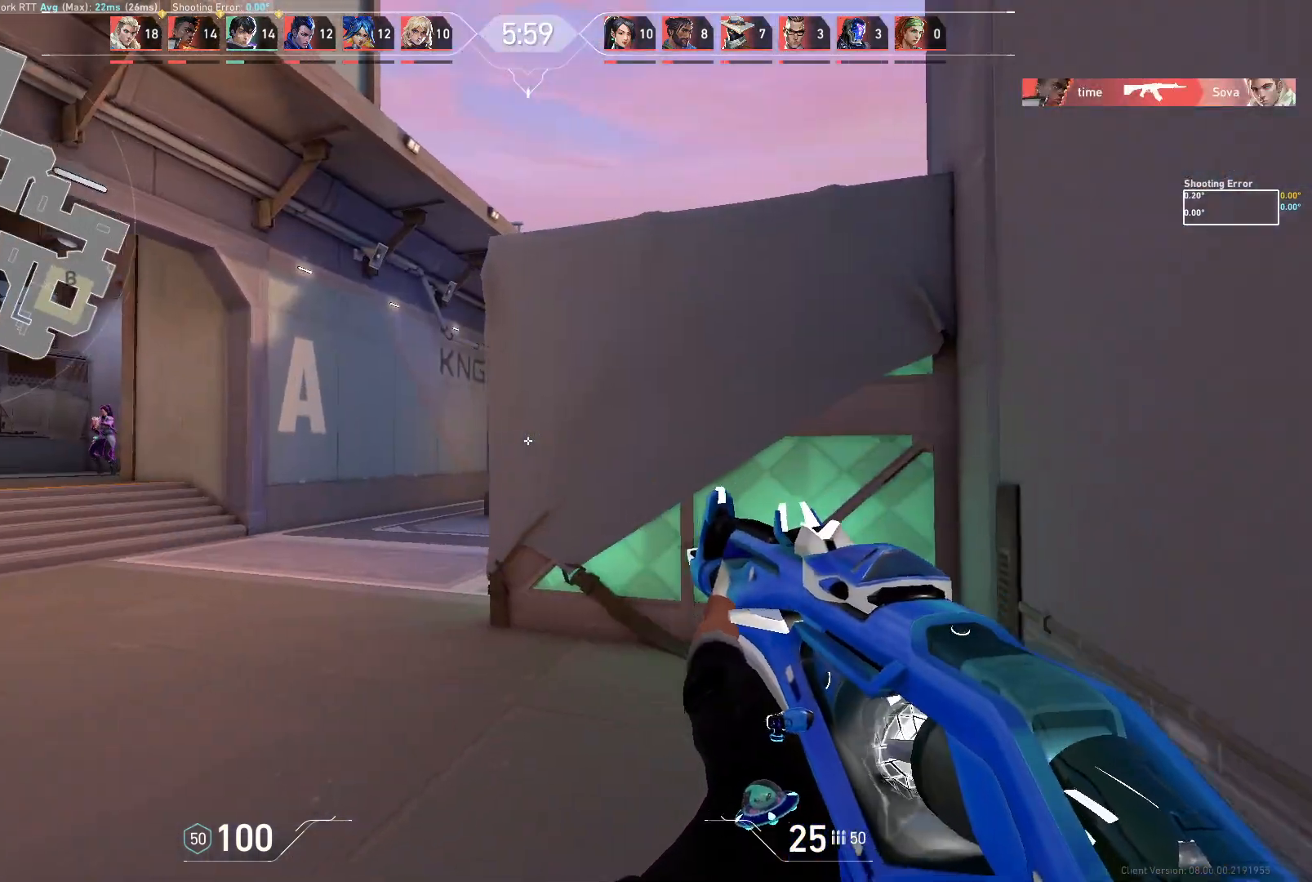
{"keys": ["d"], "mouse": [], "events": [[67, "w", "down"], [200, "d", "down"], [233, "a", "up"], [233, "w", "up"]]}
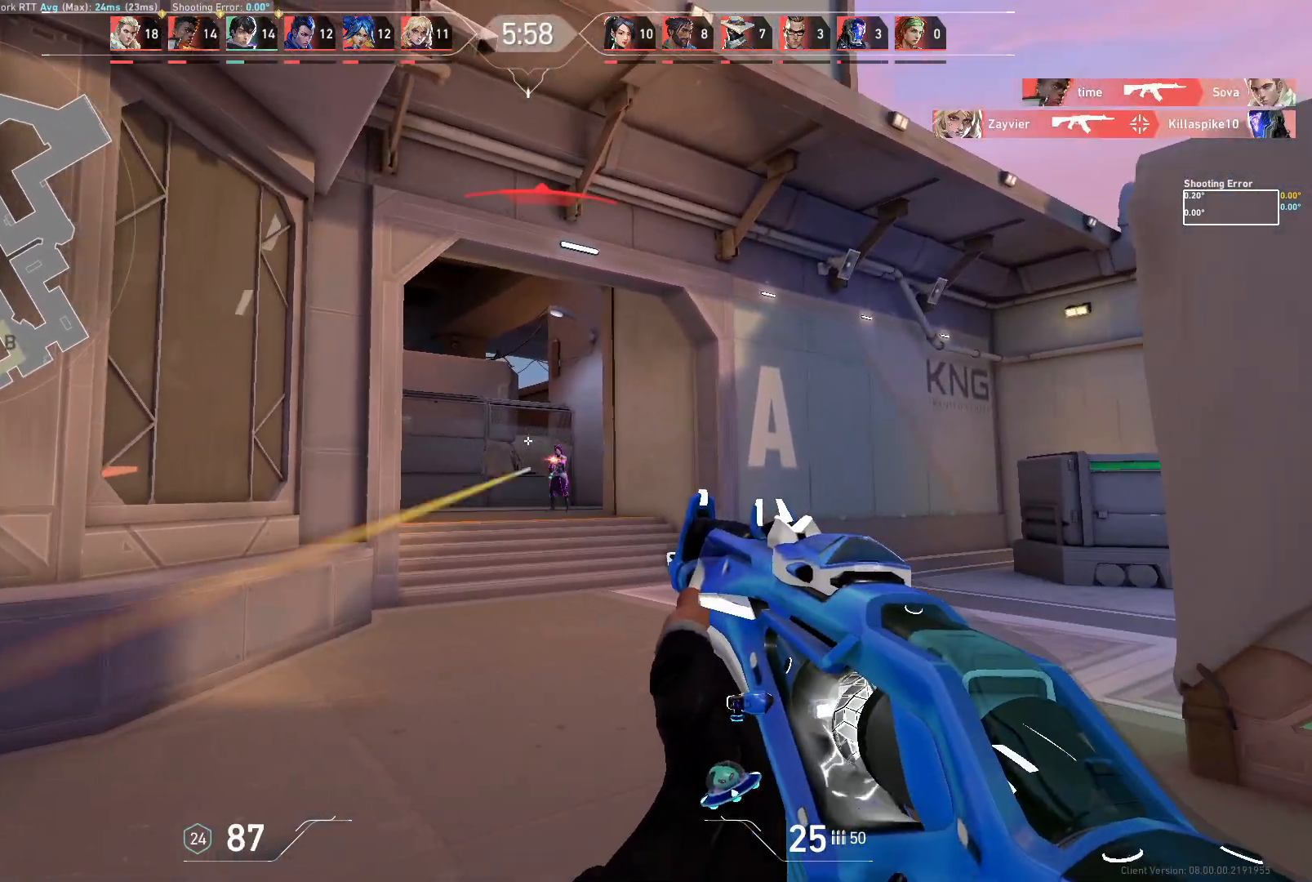
{"keys": [], "mouse": [], "events": [[33, "d", "up"], [150, "a", "down"], [250, "mouse_left", "down"], [300, "d", "down"], [350, "a", "up"], [433, "d", "up"], [483, "mouse_left", "up"]]}
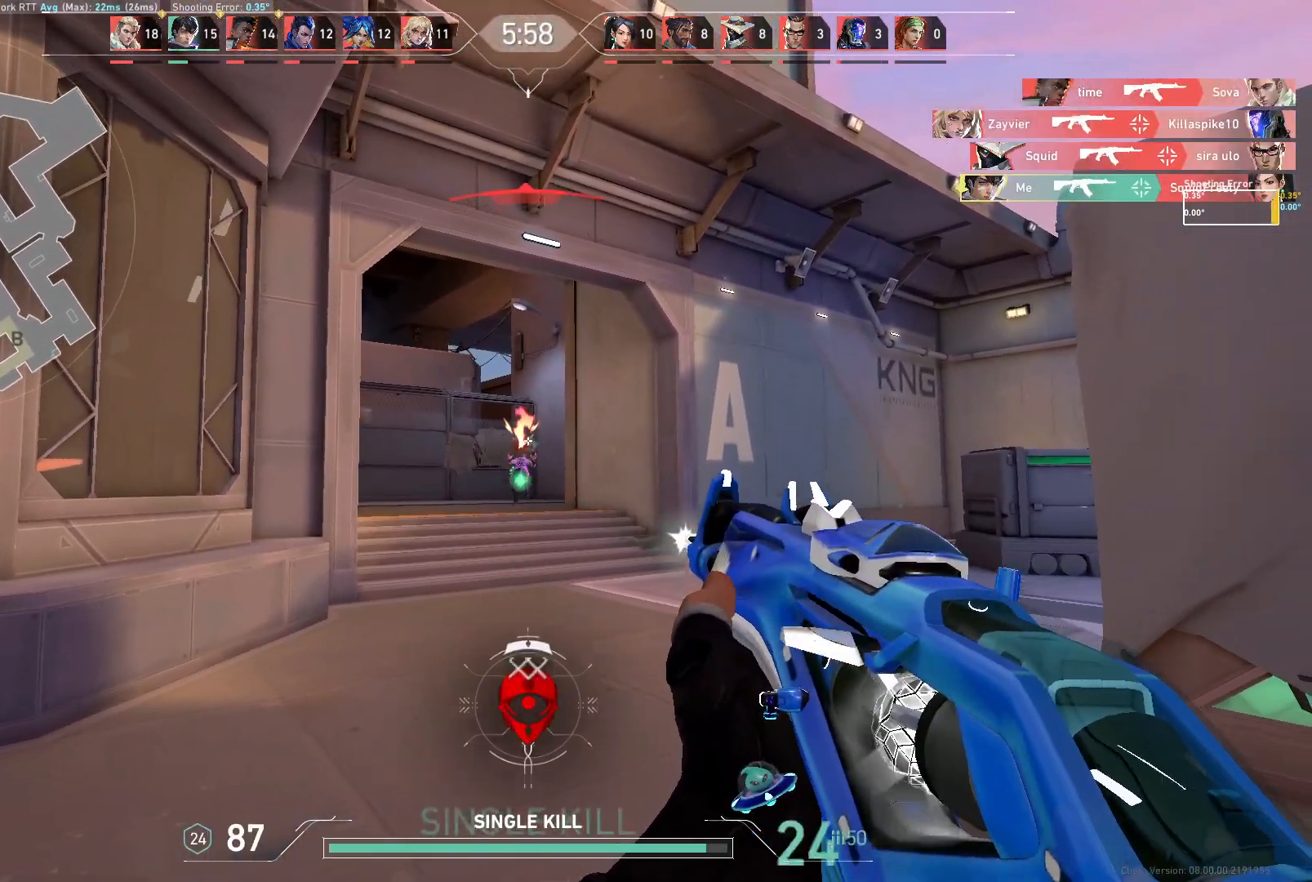
{"keys": ["a"], "mouse": [], "events": [[167, "a", "down"], [167, "w", "down"], [417, "w", "up"]]}
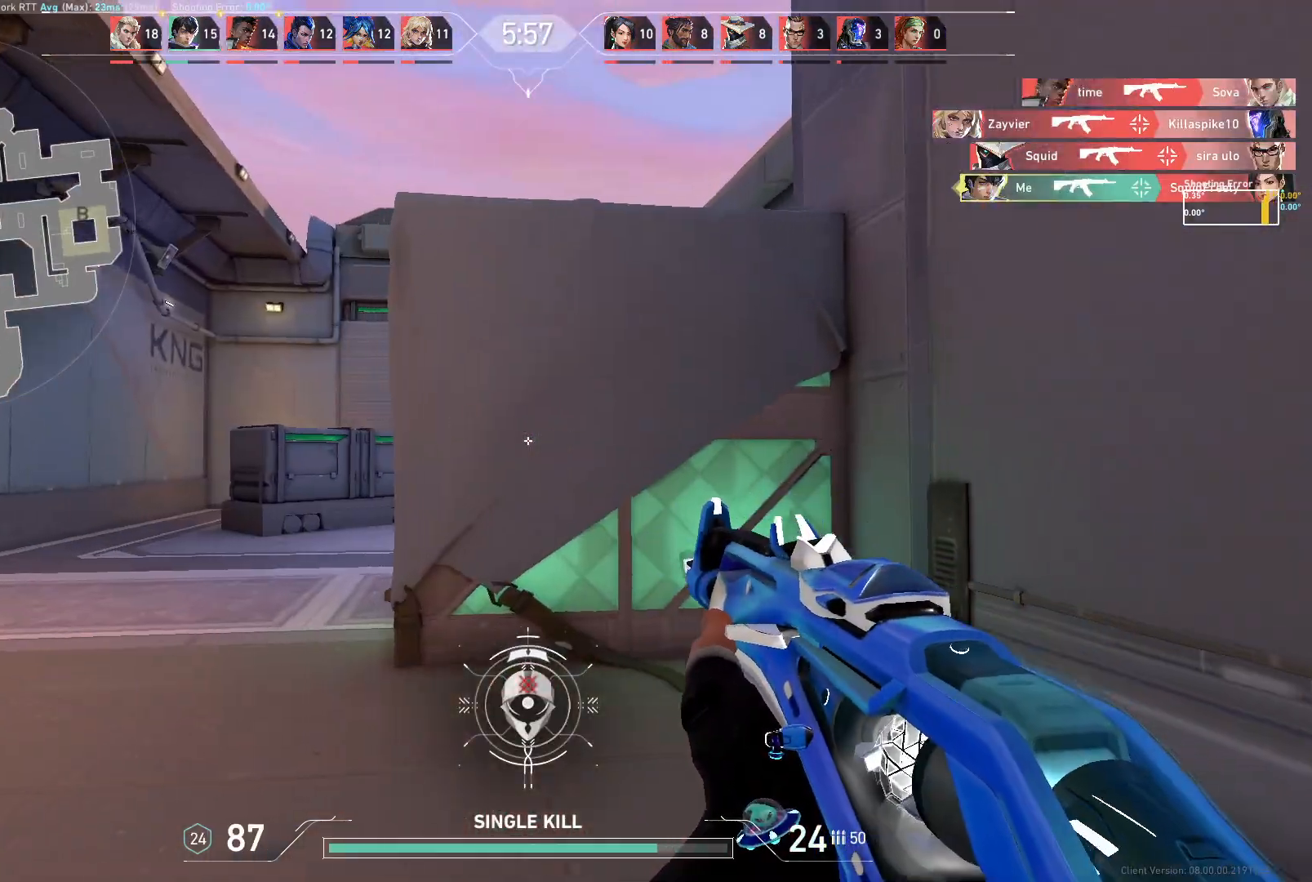
{"keys": ["a"], "mouse": [], "events": [[333, "d", "down"], [367, "a", "up"], [433, "d", "up"], [483, "a", "down"]]}
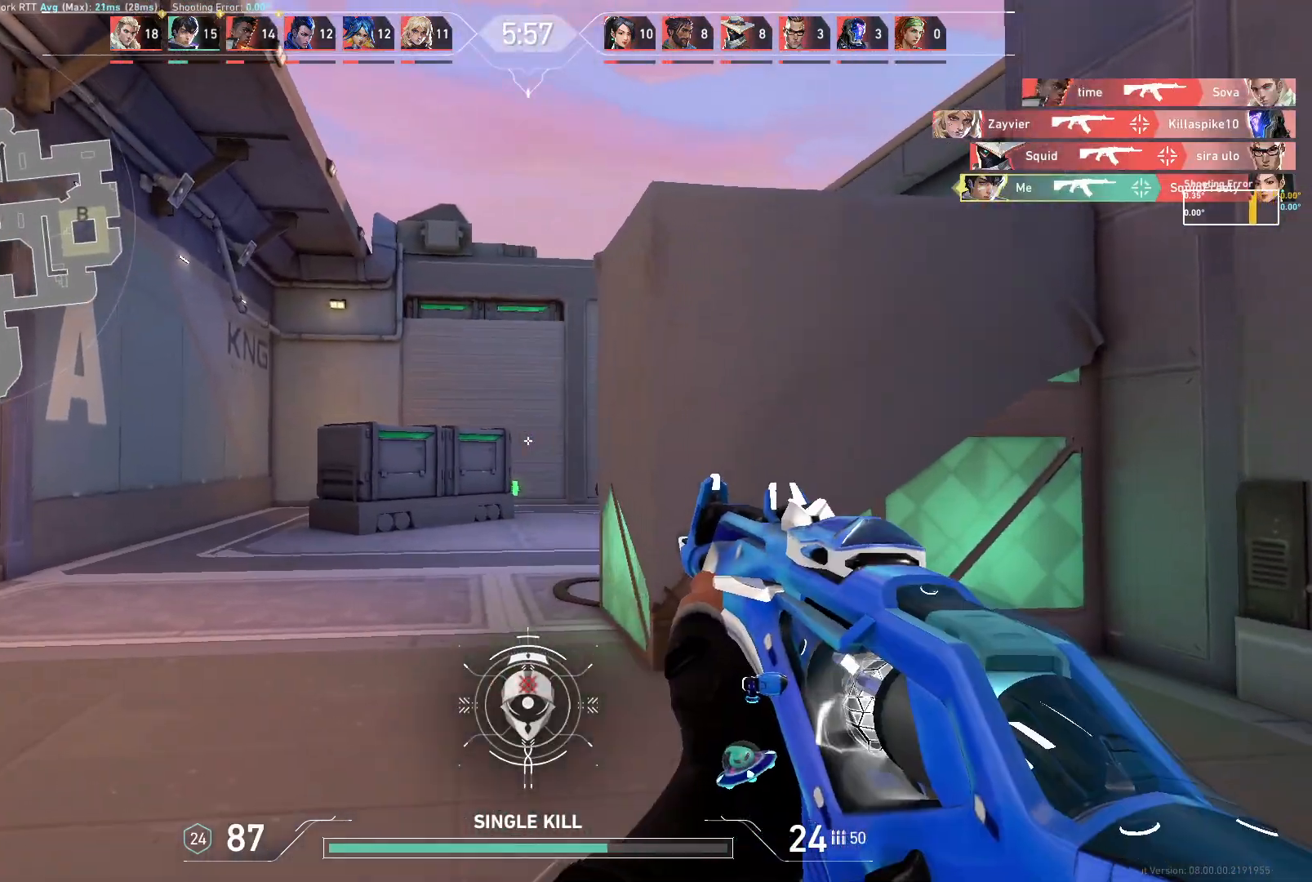
{"keys": ["a"], "mouse": [], "events": []}
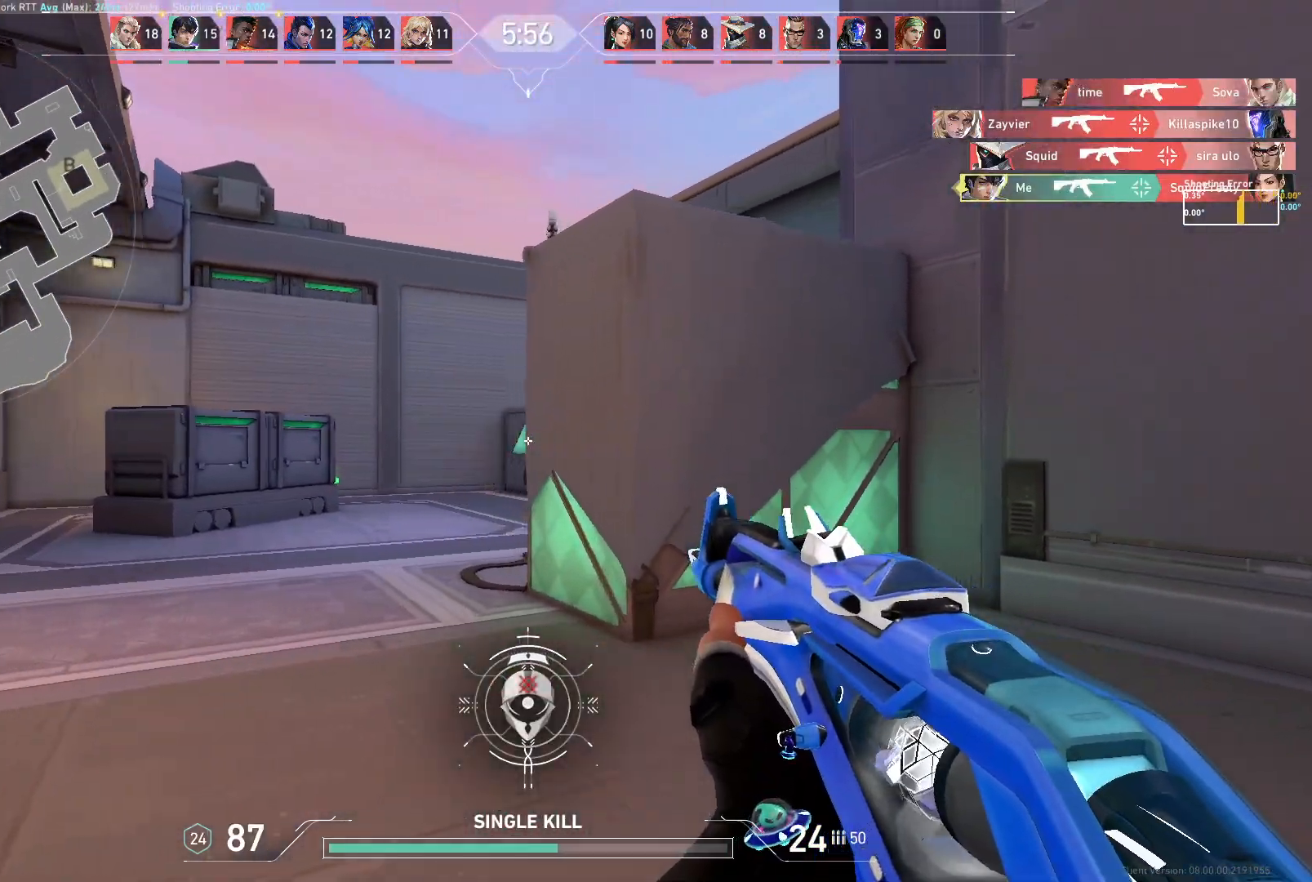
{"keys": ["d"], "mouse": [], "events": [[300, "d", "down"], [350, "a", "up"]]}
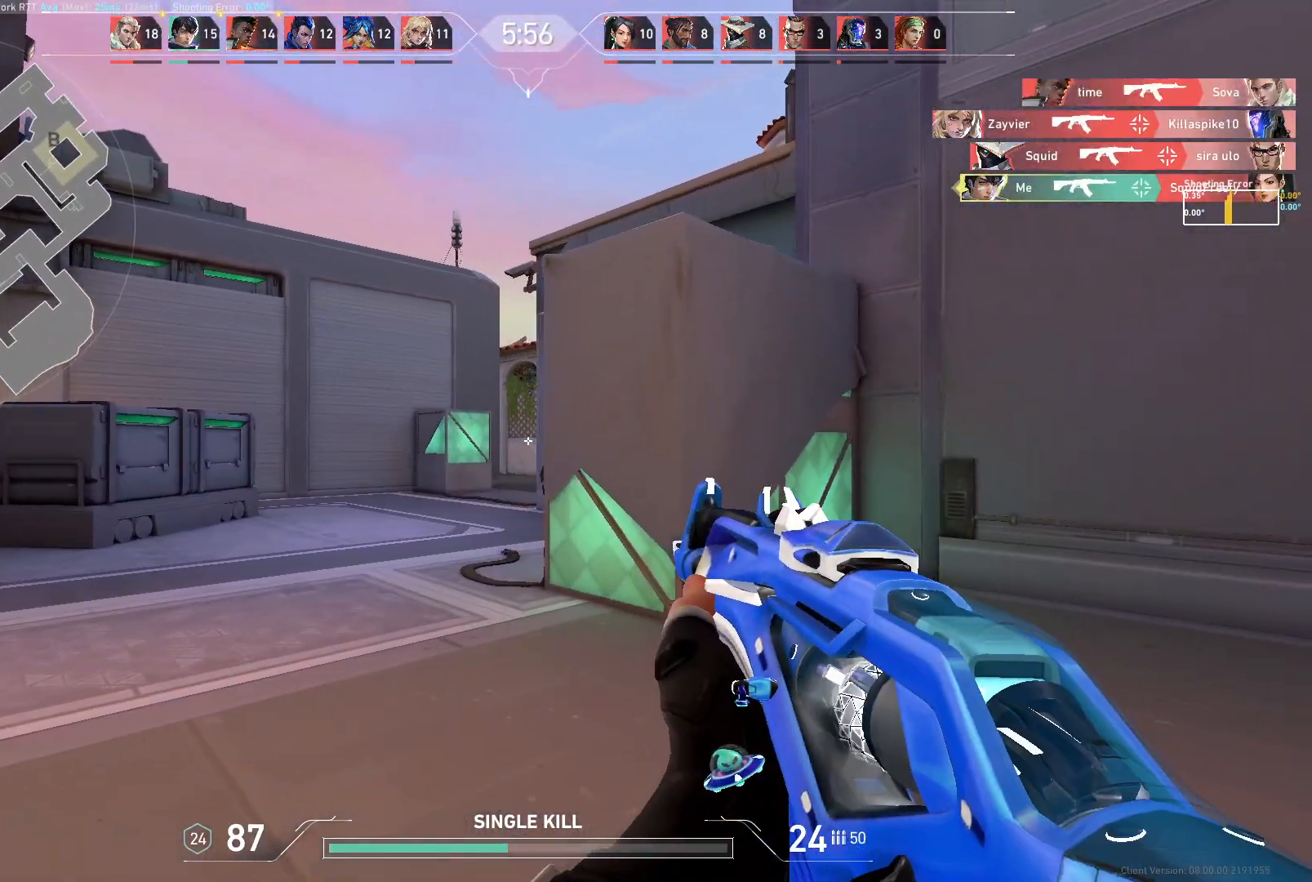
{"keys": ["w"], "mouse": [], "events": [[183, "w", "down"], [333, "d", "up"]]}
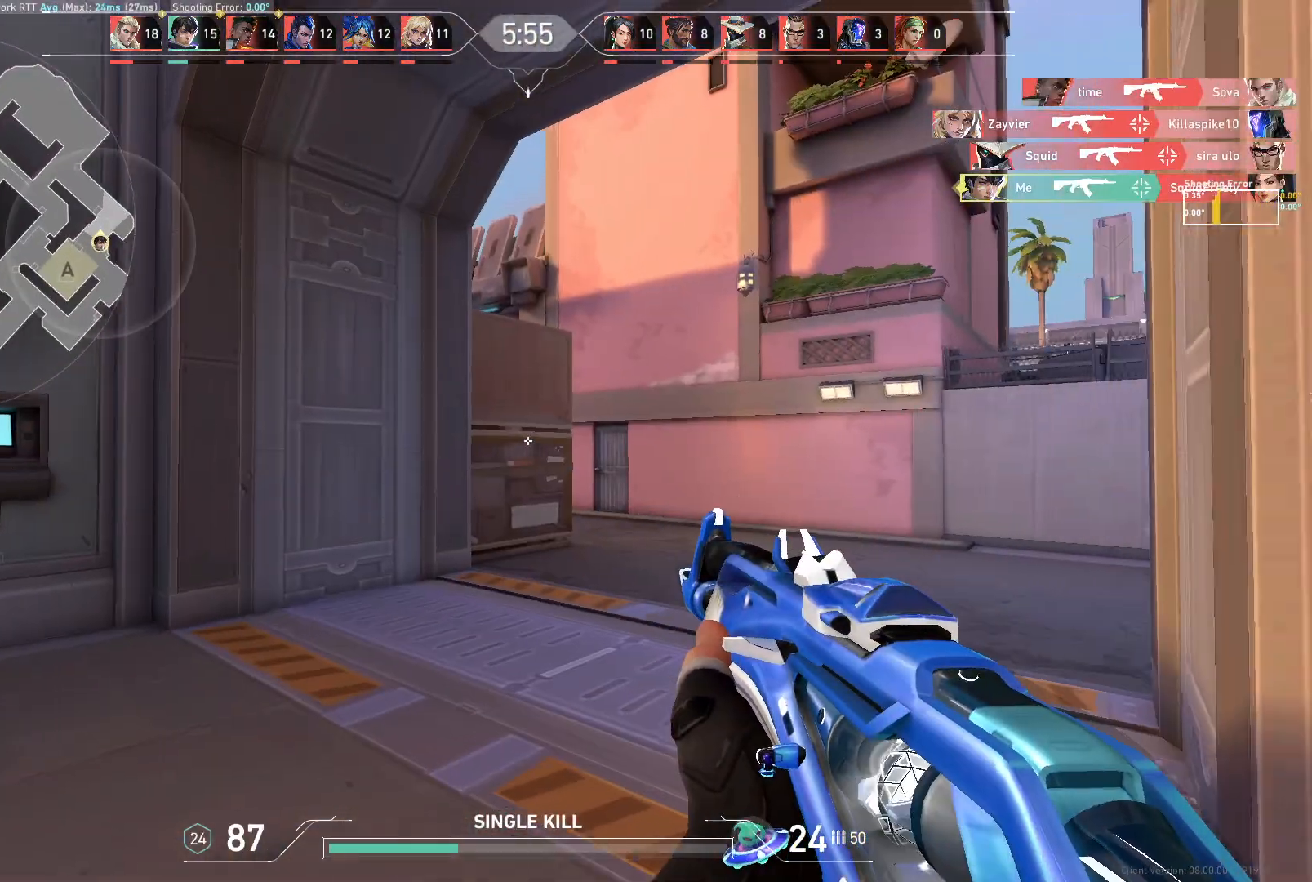
{"keys": ["d", "w"], "mouse": [], "events": [[183, "d", "down"]]}
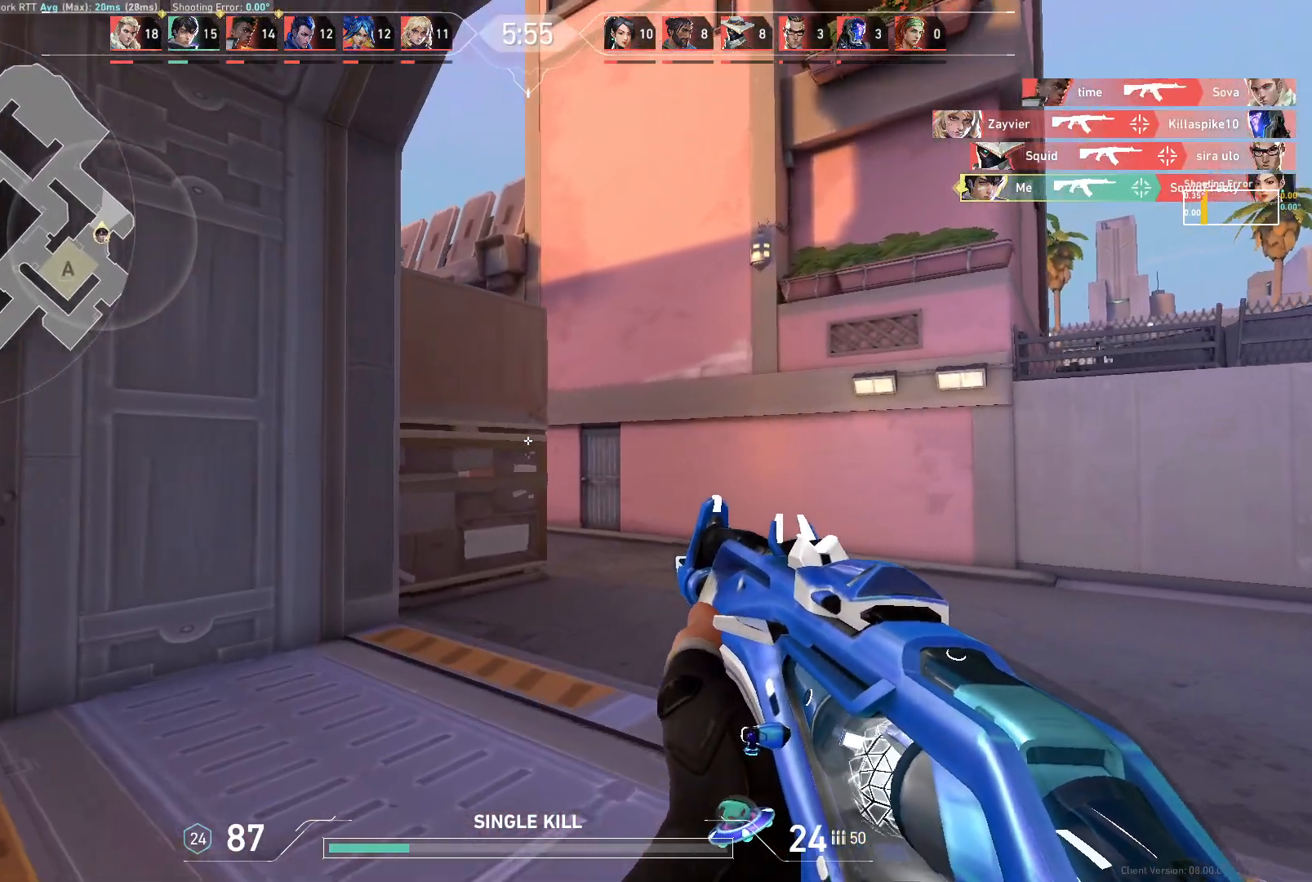
{"keys": ["d"], "mouse": [], "events": [[67, "w", "up"]]}
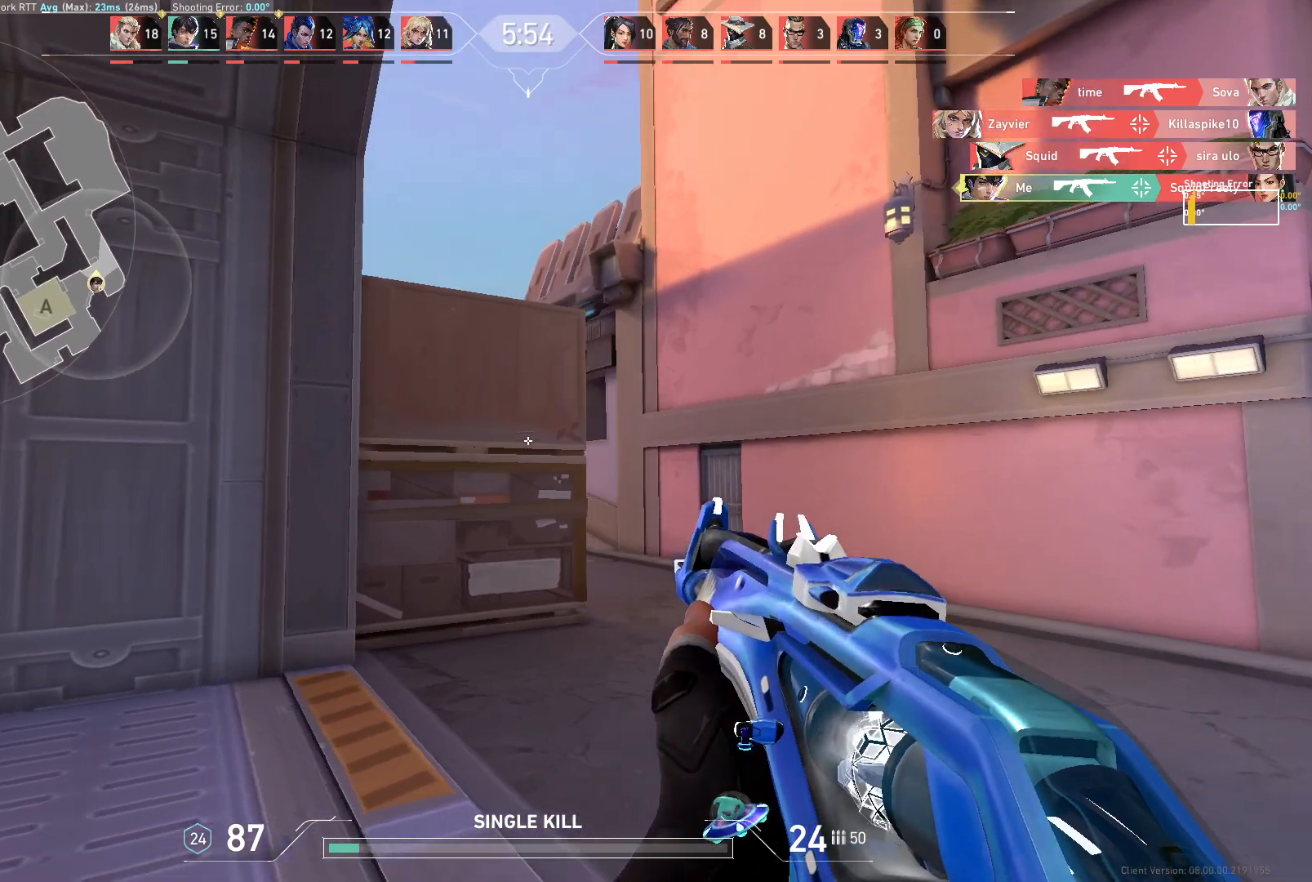
{"keys": ["d"], "mouse": [], "events": [[67, "d", "up"], [283, "d", "down"]]}
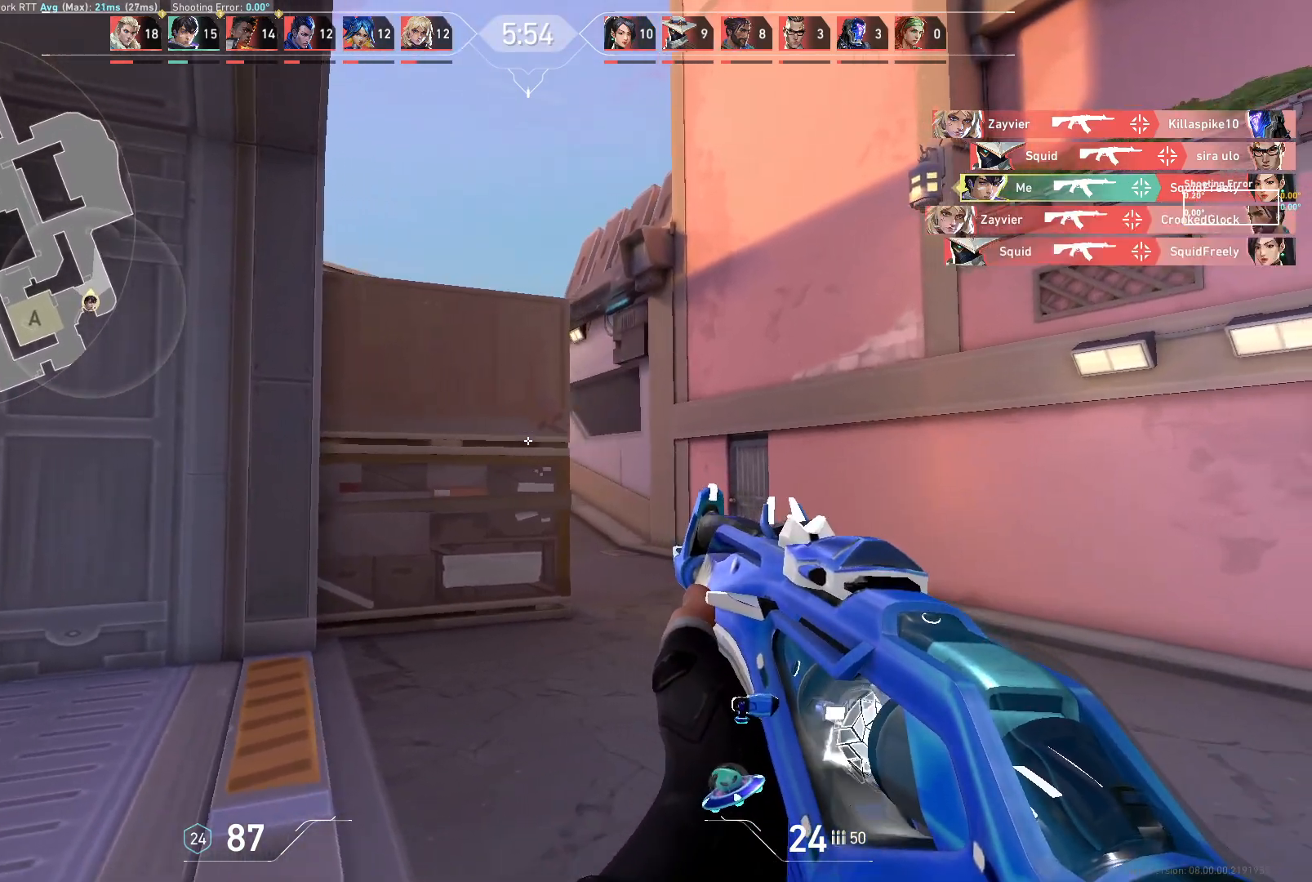
{"keys": [], "mouse": [], "events": [[117, "d", "up"]]}
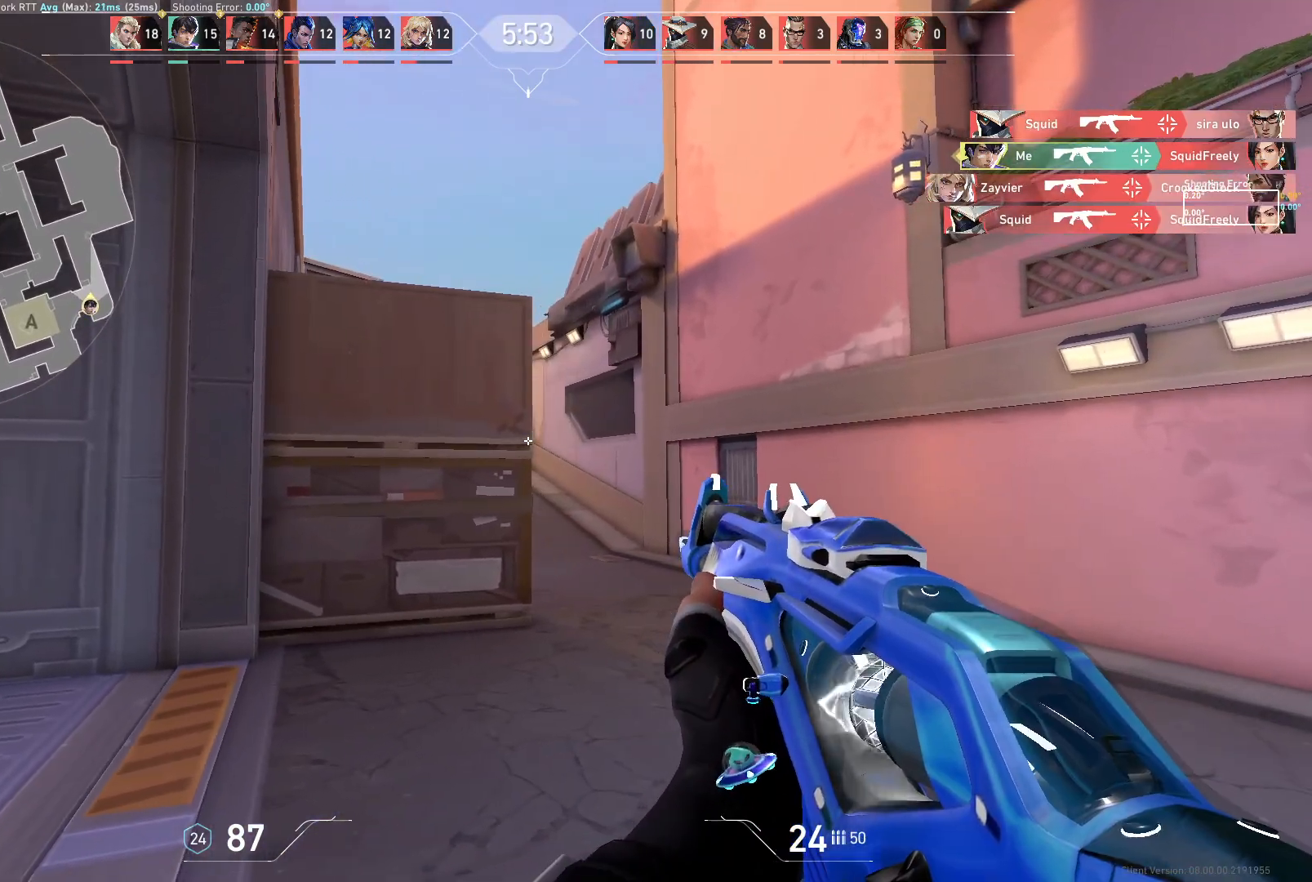
{"keys": [], "mouse": [], "events": [[50, "d", "down"], [317, "d", "up"]]}
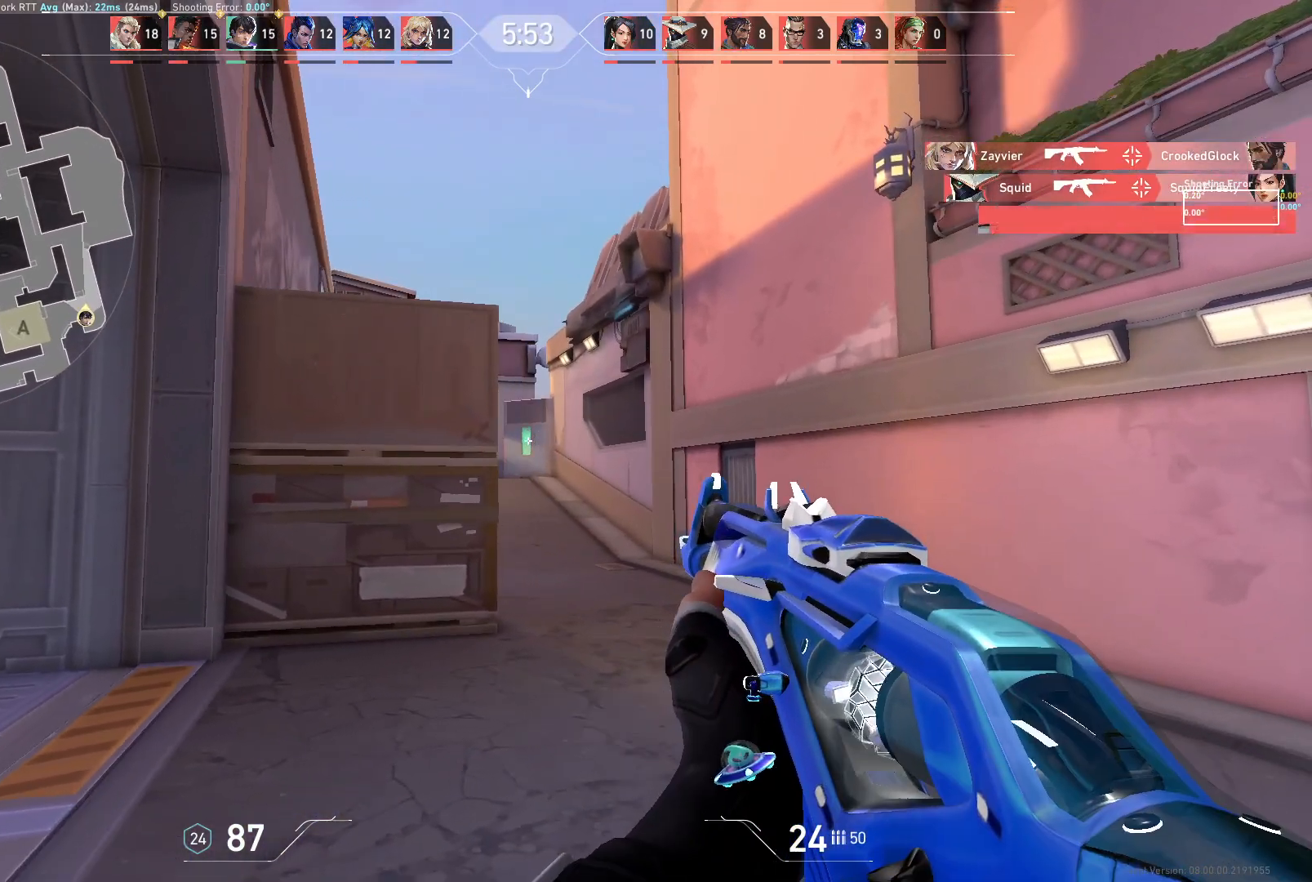
{"keys": [], "mouse": [], "events": [[117, "d", "down"], [467, "d", "up"]]}
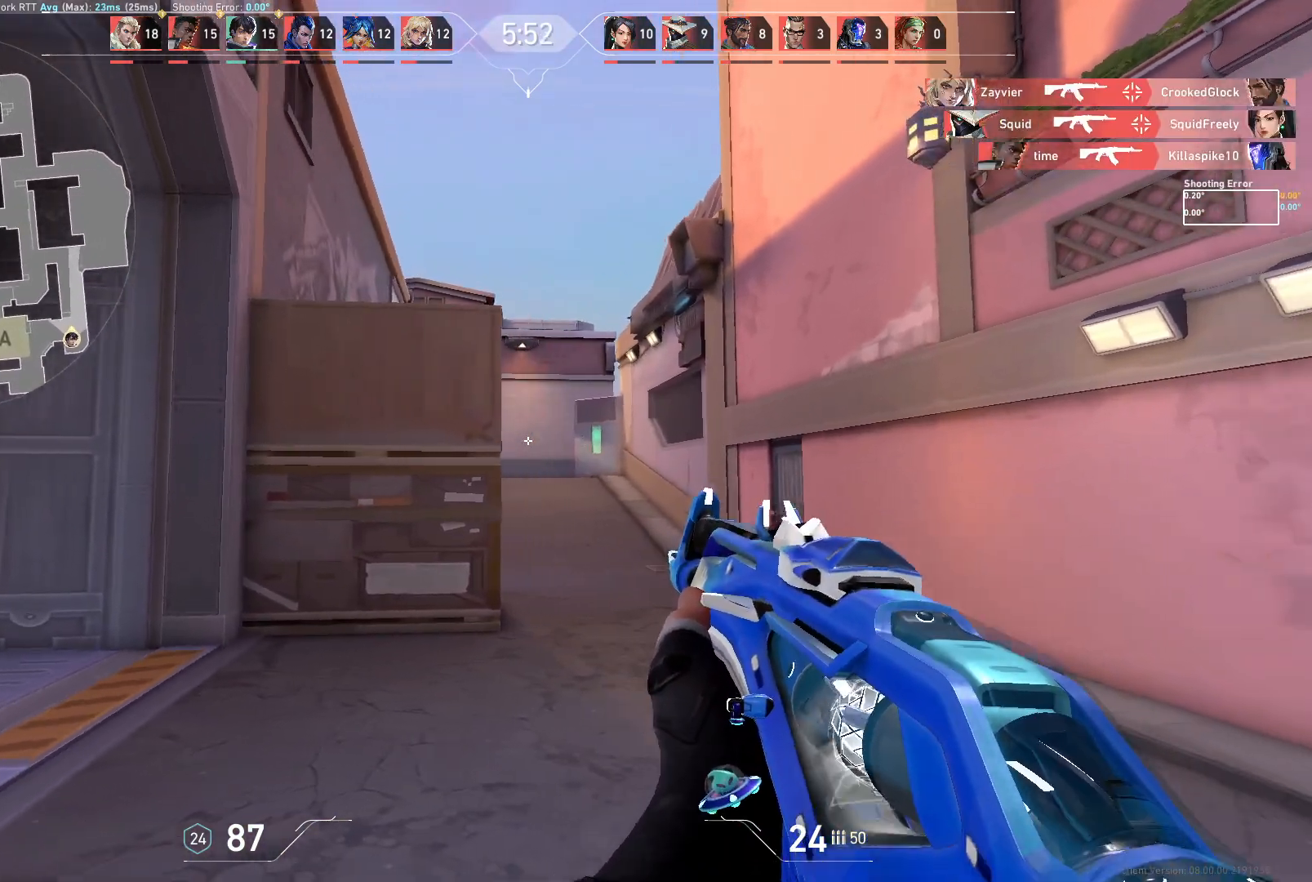
{"keys": ["d"], "mouse": [], "events": [[117, "d", "down"]]}
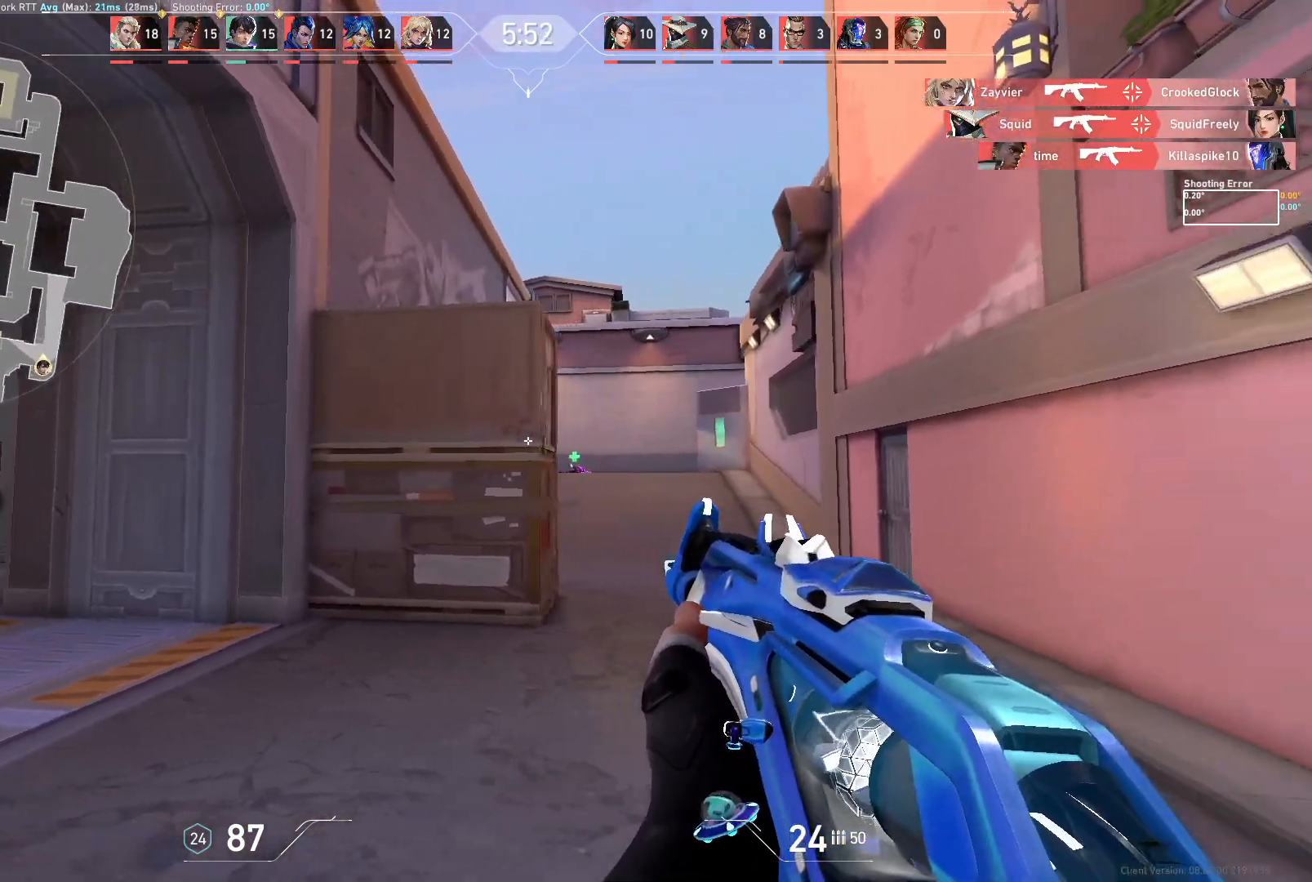
{"keys": ["d"], "mouse": [], "events": [[100, "d", "up"], [317, "d", "down"]]}
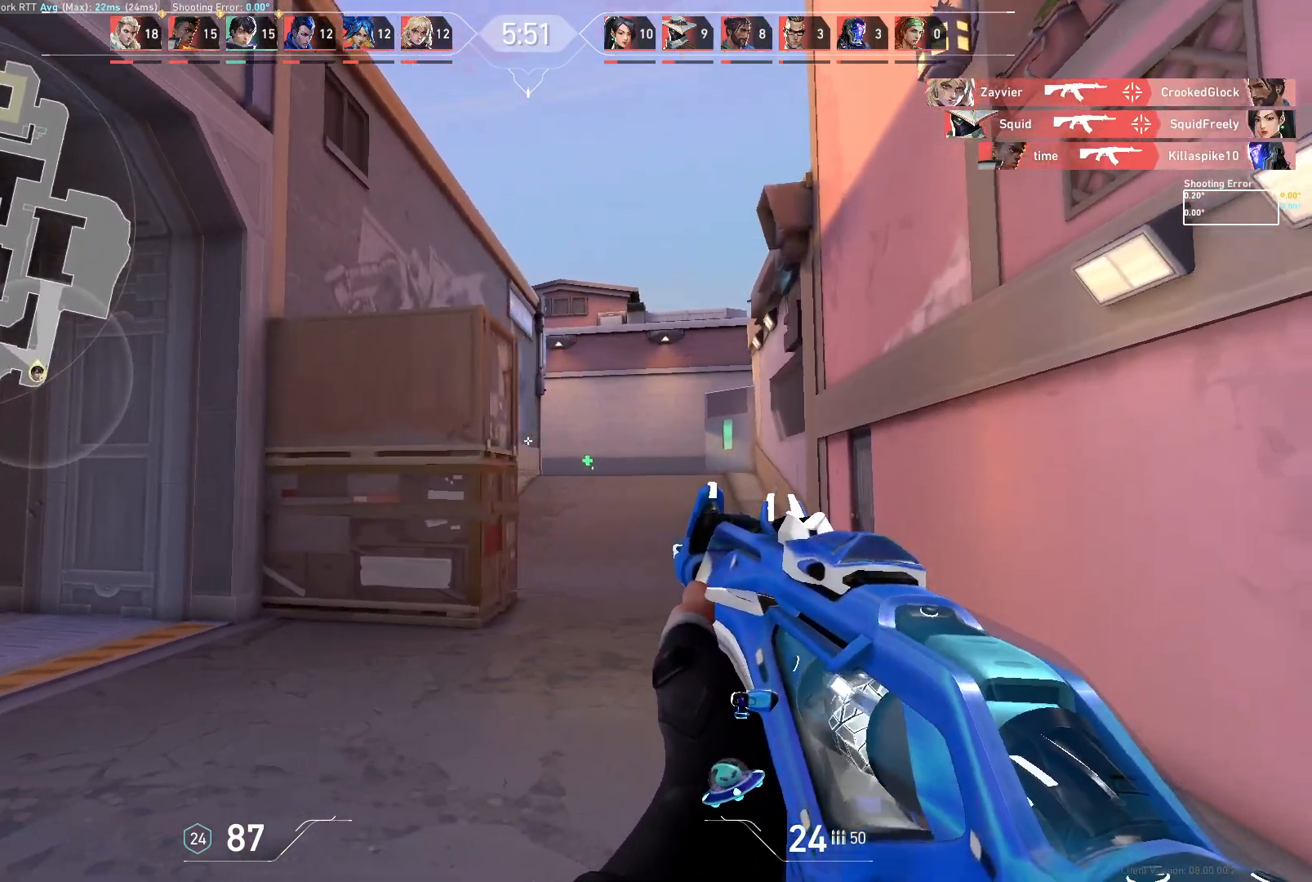
{"keys": ["d", "w"], "mouse": [], "events": [[33, "d", "up"], [67, "a", "down"], [267, "w", "down"], [400, "a", "up"], [483, "d", "down"]]}
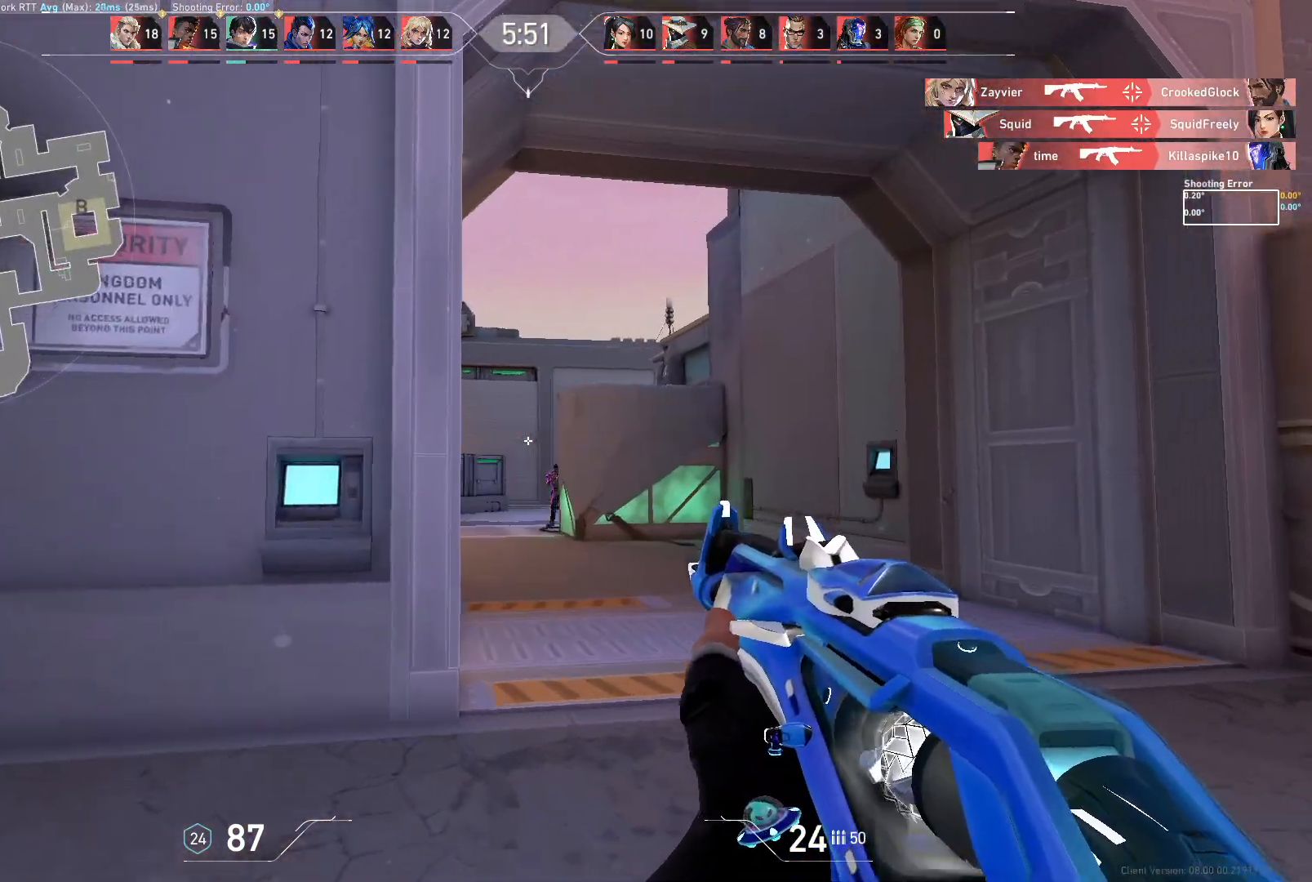
{"keys": ["a"], "mouse": ["left"], "events": [[100, "w", "up"], [200, "d", "up"], [350, "mouse_left", "down"], [450, "a", "down"]]}
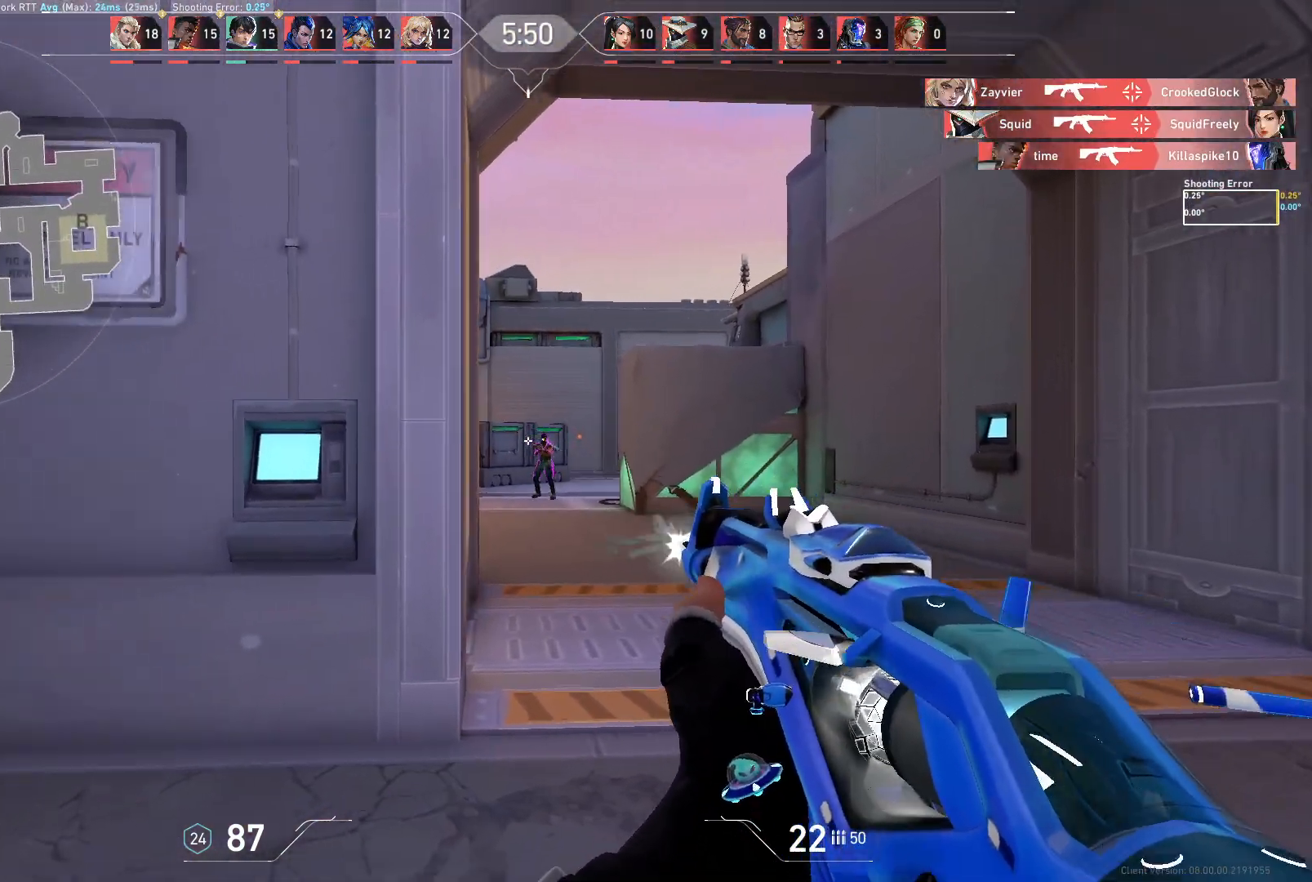
{"keys": ["d"], "mouse": [], "events": [[100, "mouse_left", "up"], [150, "d", "down"], [200, "a", "up"]]}
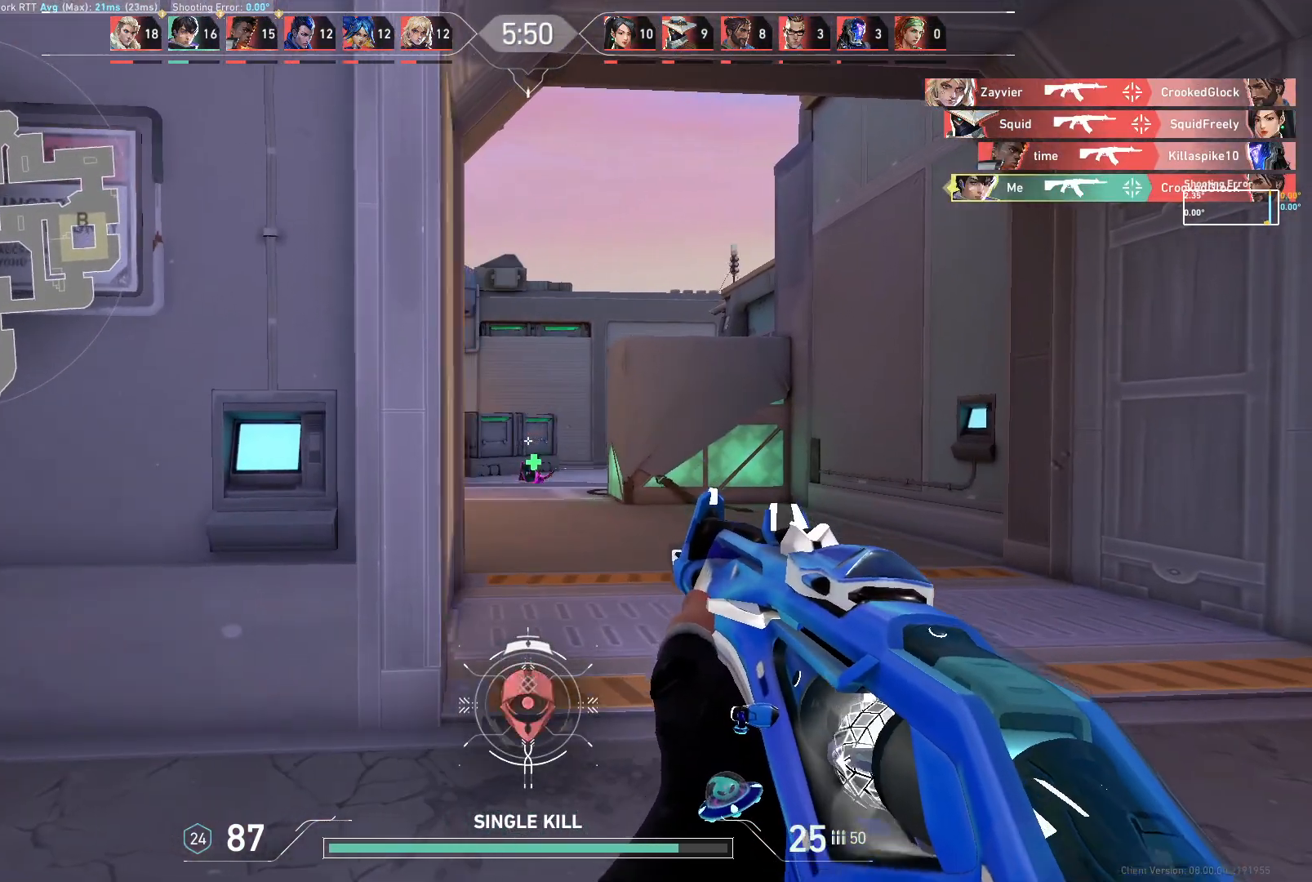
{"keys": ["d"], "mouse": [], "events": [[83, "w", "down"], [150, "w", "up"], [217, "d", "up"], [333, "d", "down"]]}
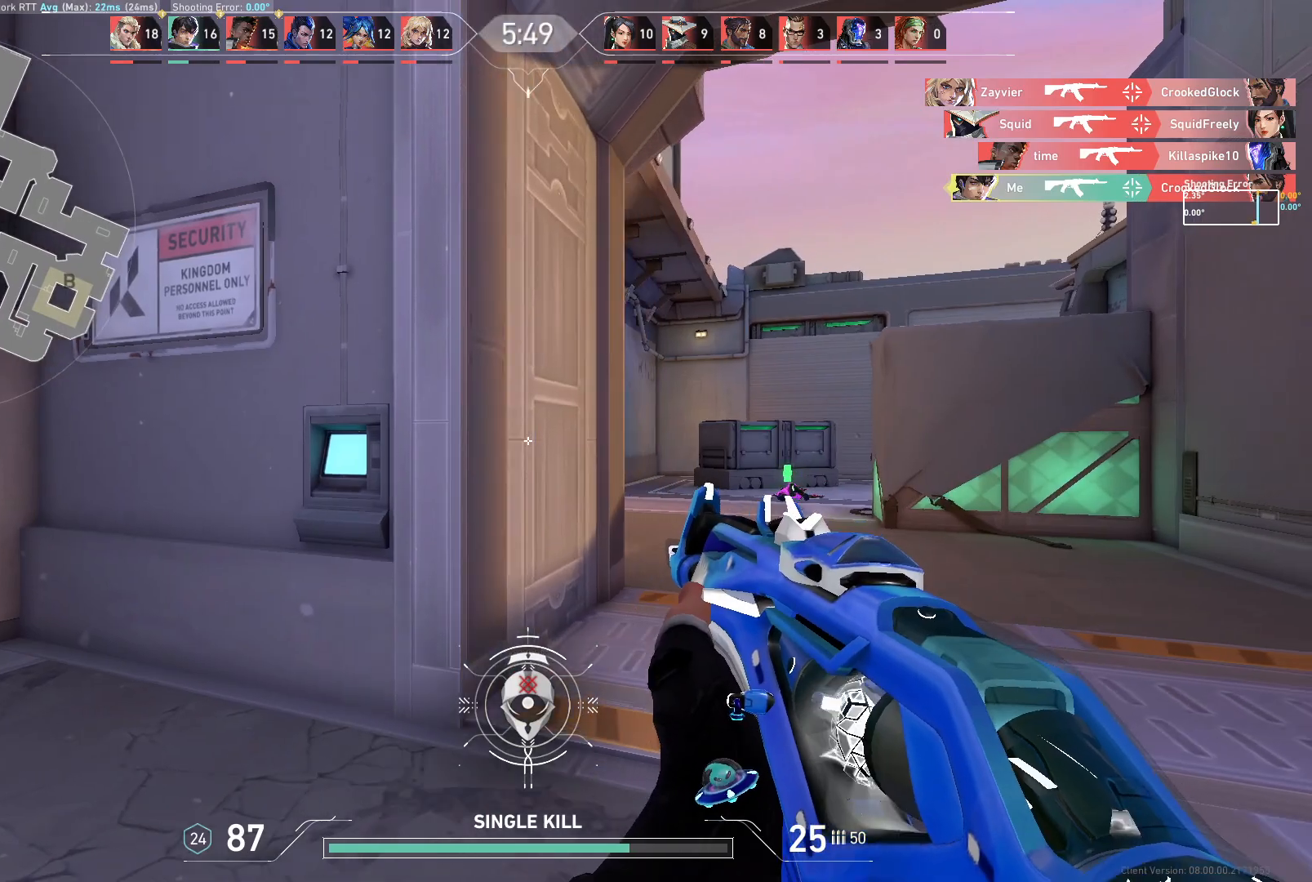
{"keys": ["d"], "mouse": [], "events": [[167, "w", "down"], [367, "w", "up"]]}
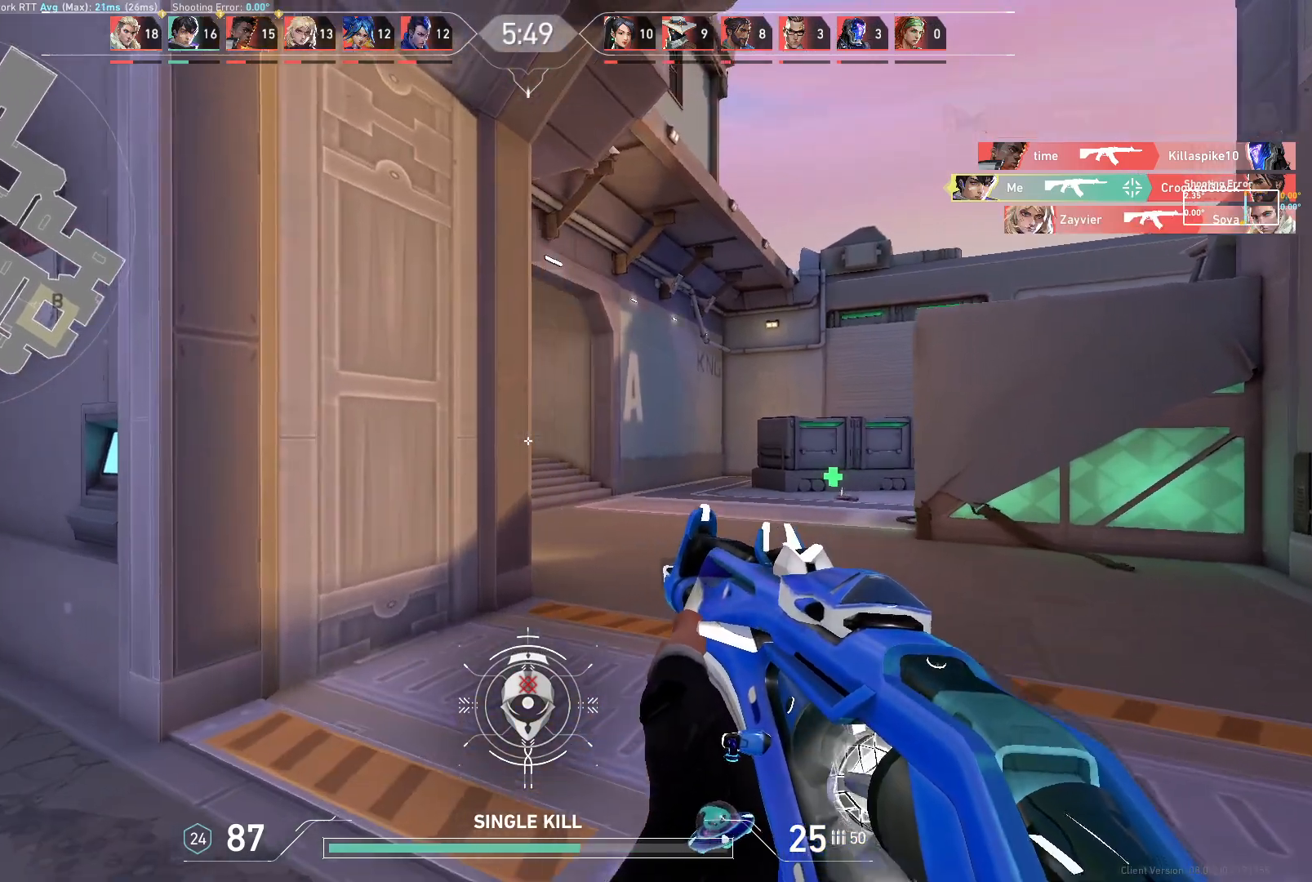
{"keys": [], "mouse": [], "events": [[350, "a", "down"], [367, "d", "up"], [400, "a", "up"]]}
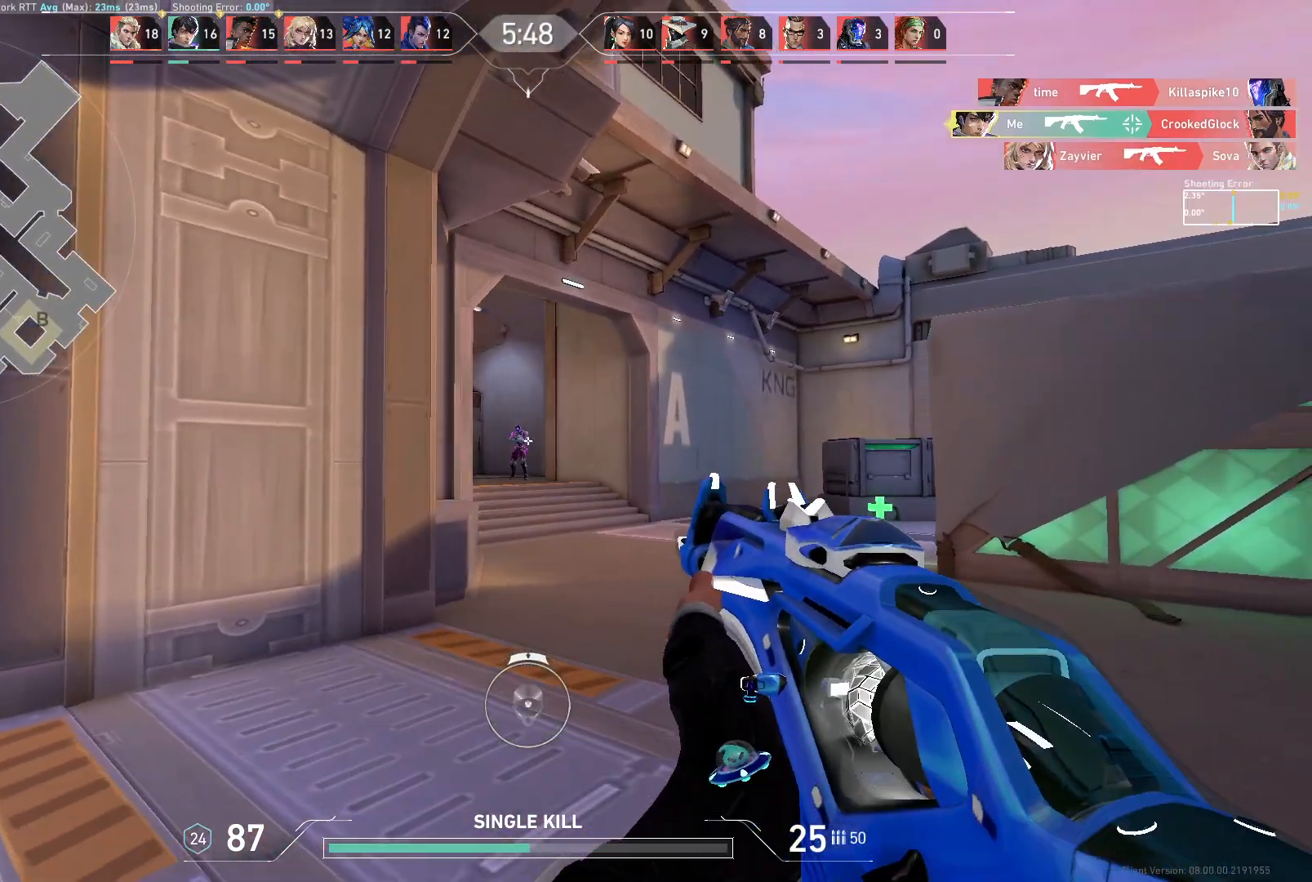
{"keys": [], "mouse": [], "events": [[100, "mouse_left", "down"], [383, "mouse_left", "up"]]}
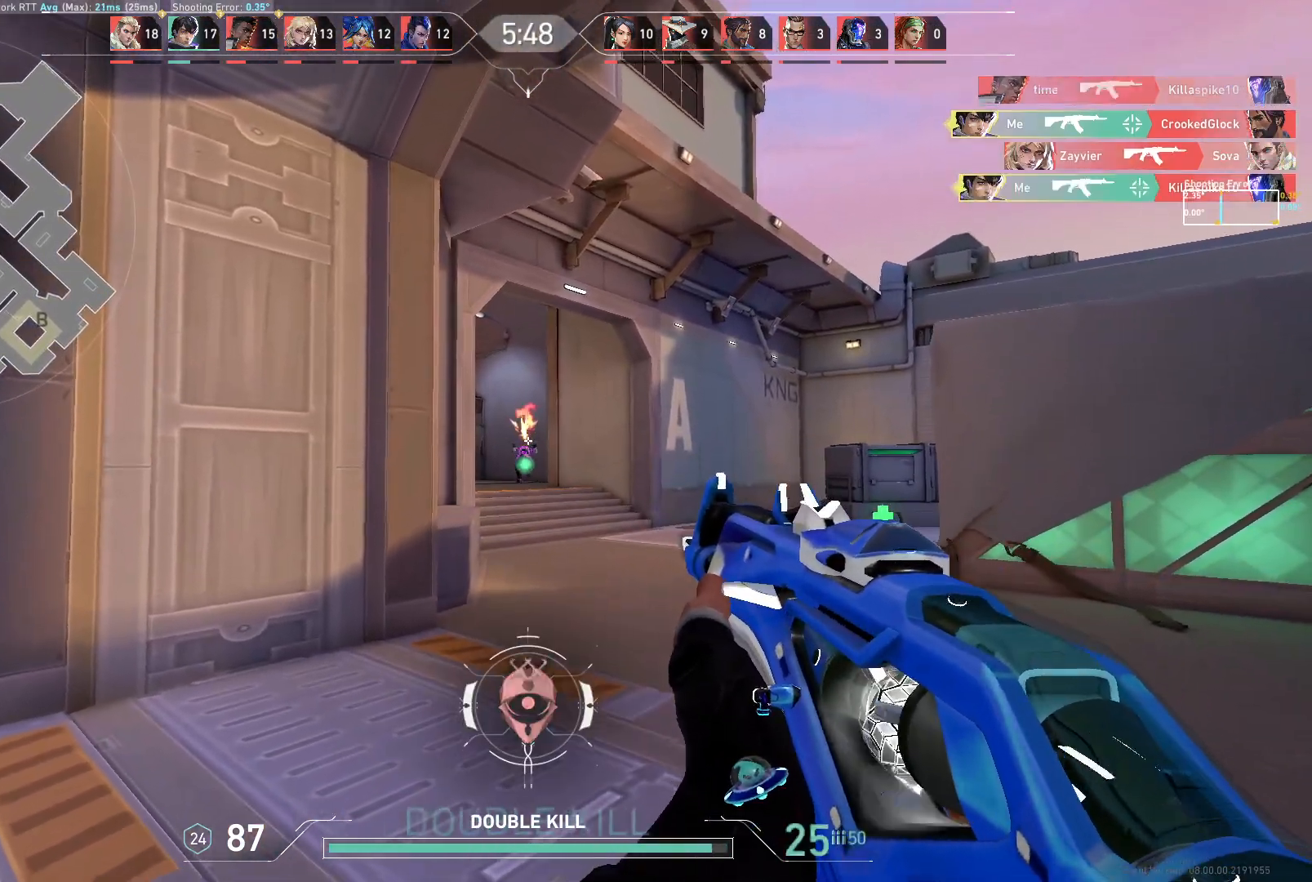
{"keys": ["a", "w"], "mouse": [], "events": [[133, "w", "down"], [317, "a", "down"]]}
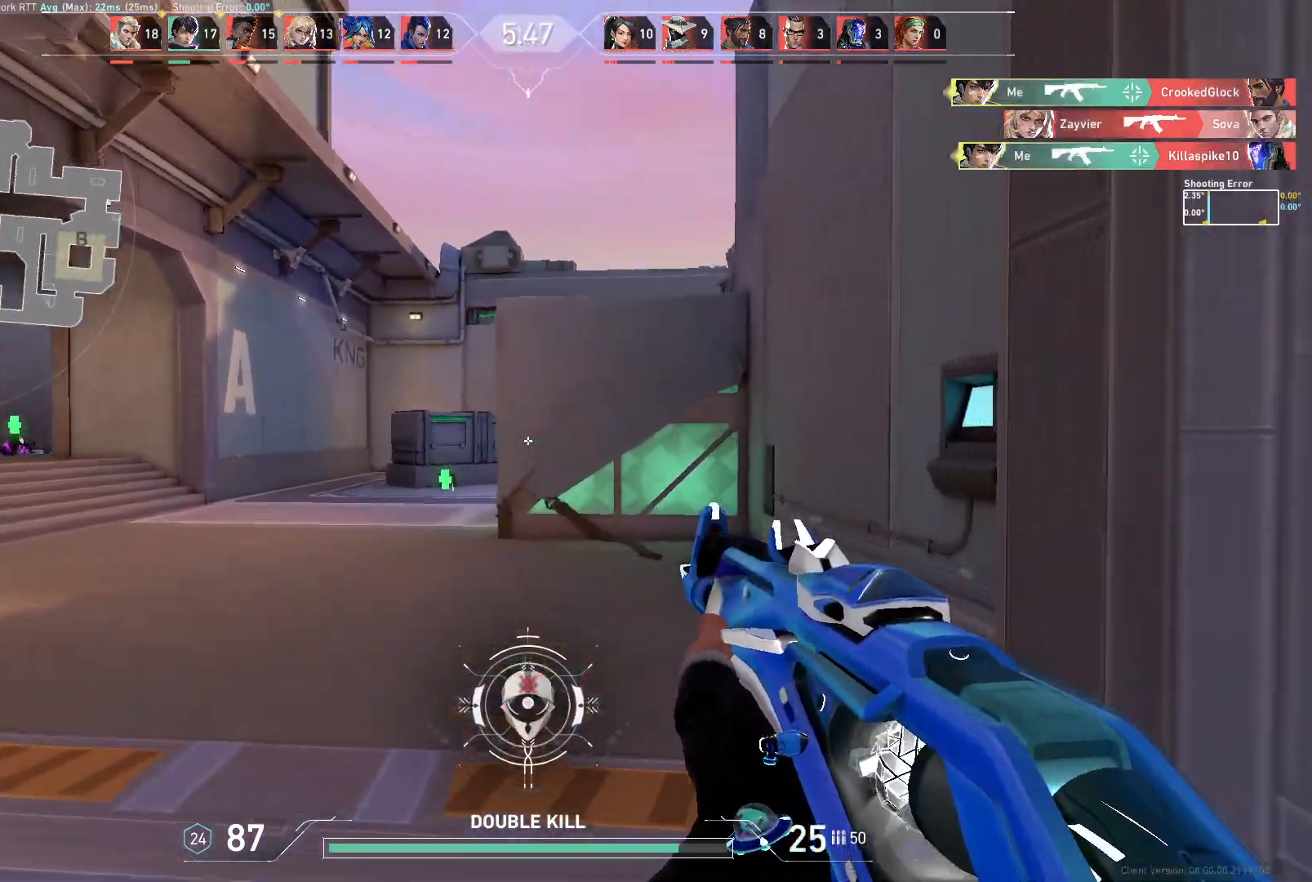
{"keys": ["d", "w"], "mouse": [], "events": [[233, "a", "up"], [367, "d", "down"]]}
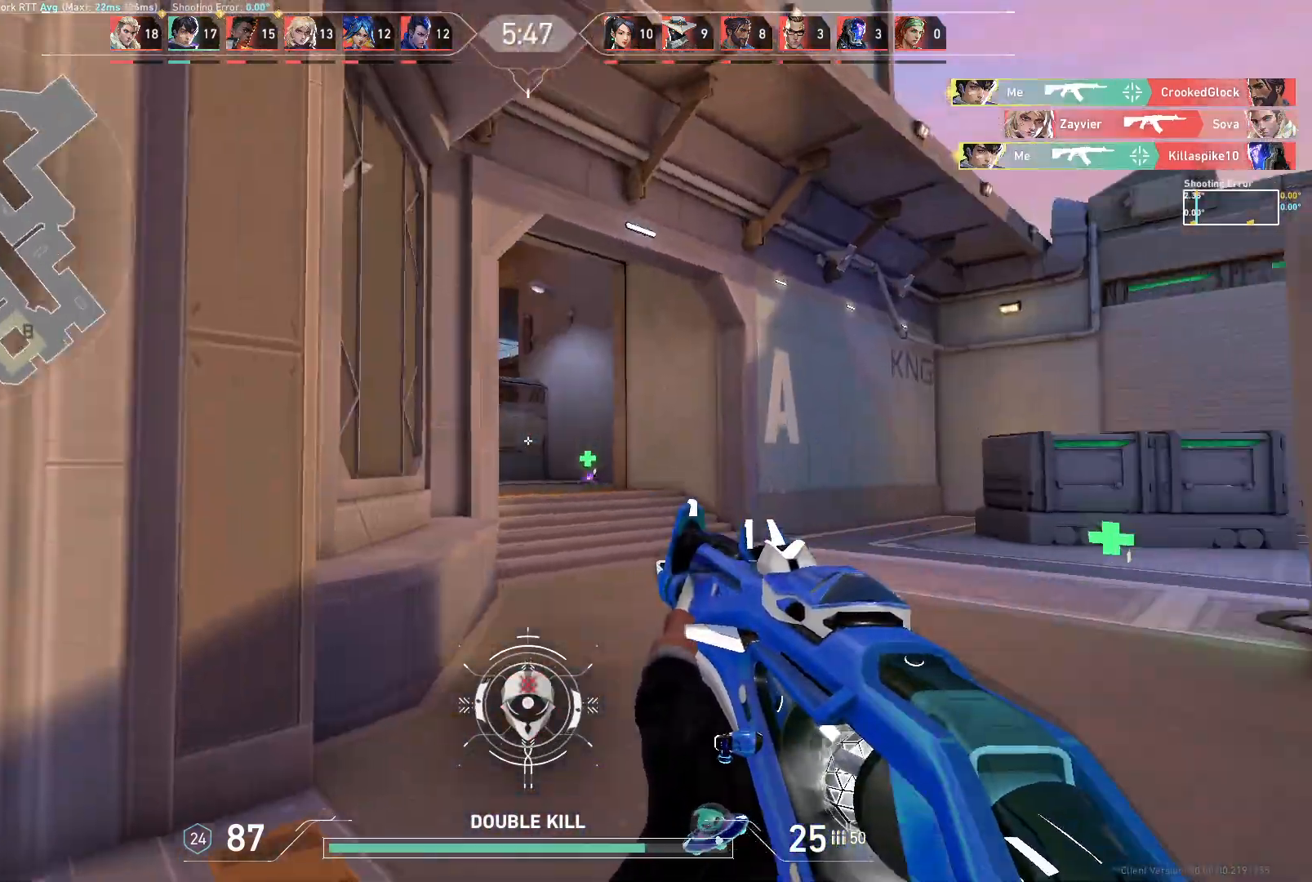
{"keys": ["d", "w"], "mouse": [], "events": [[217, "w", "up"], [250, "w", "down"]]}
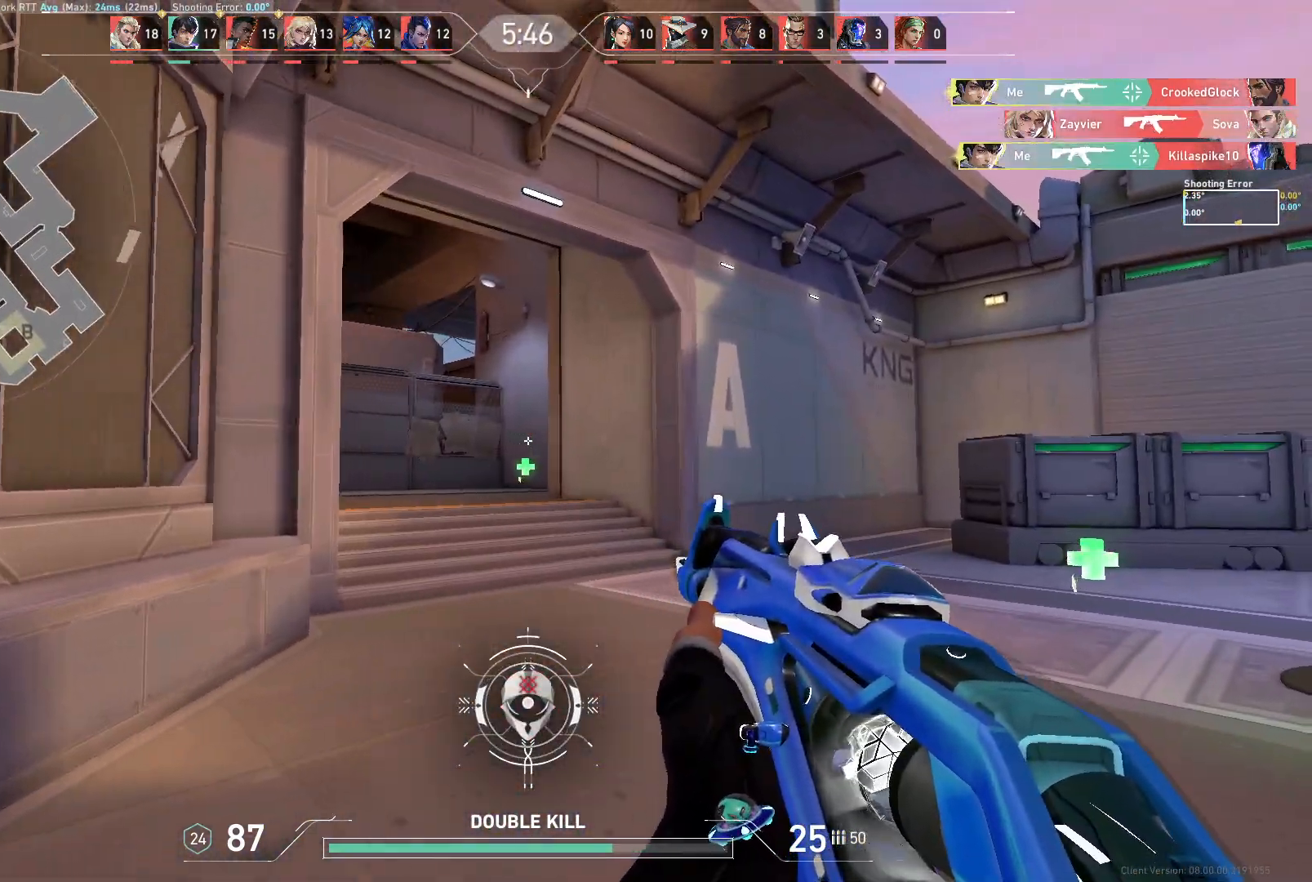
{"keys": ["a", "w"], "mouse": [], "events": [[117, "d", "up"], [333, "a", "down"]]}
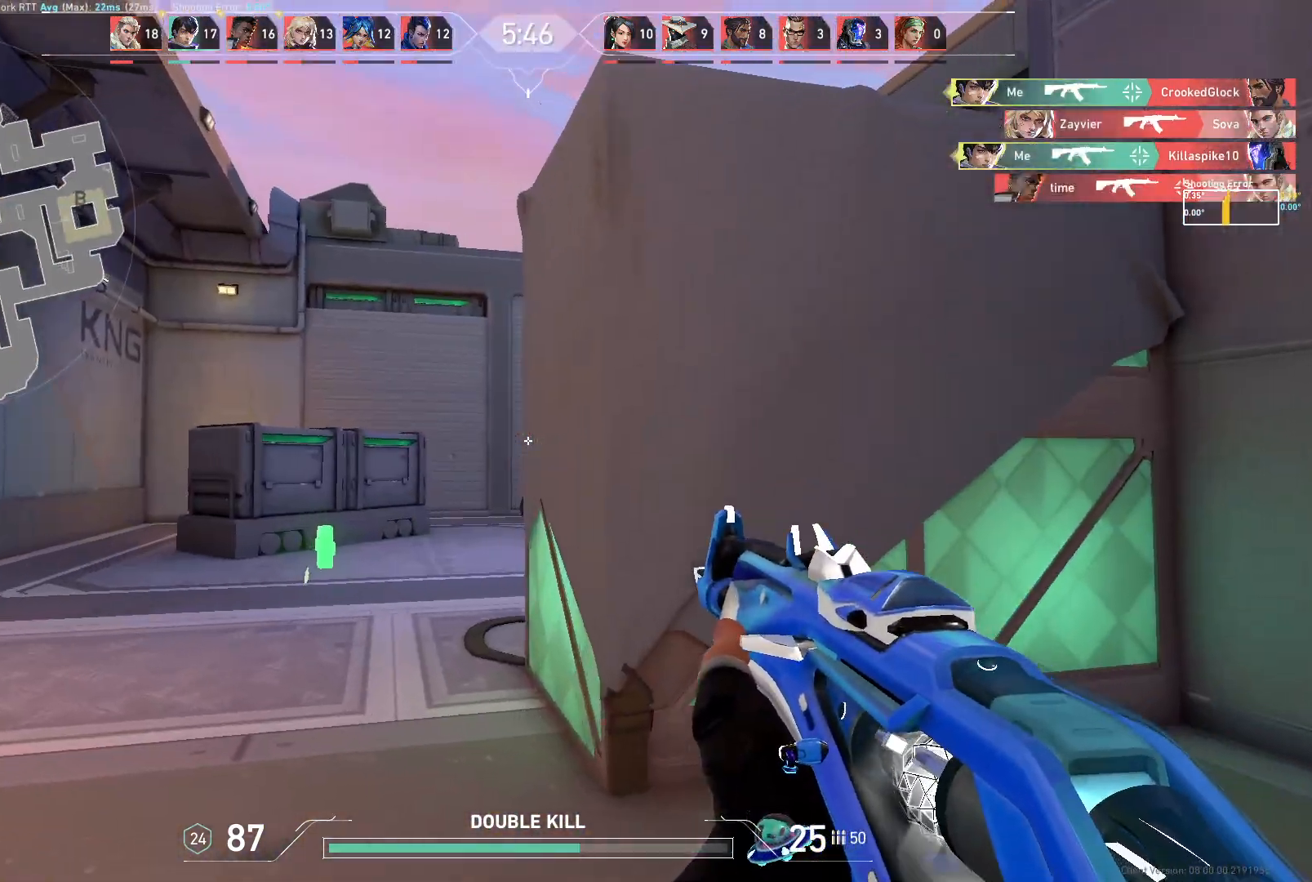
{"keys": ["a", "w"], "mouse": [], "events": [[200, "a", "up"], [417, "a", "down"]]}